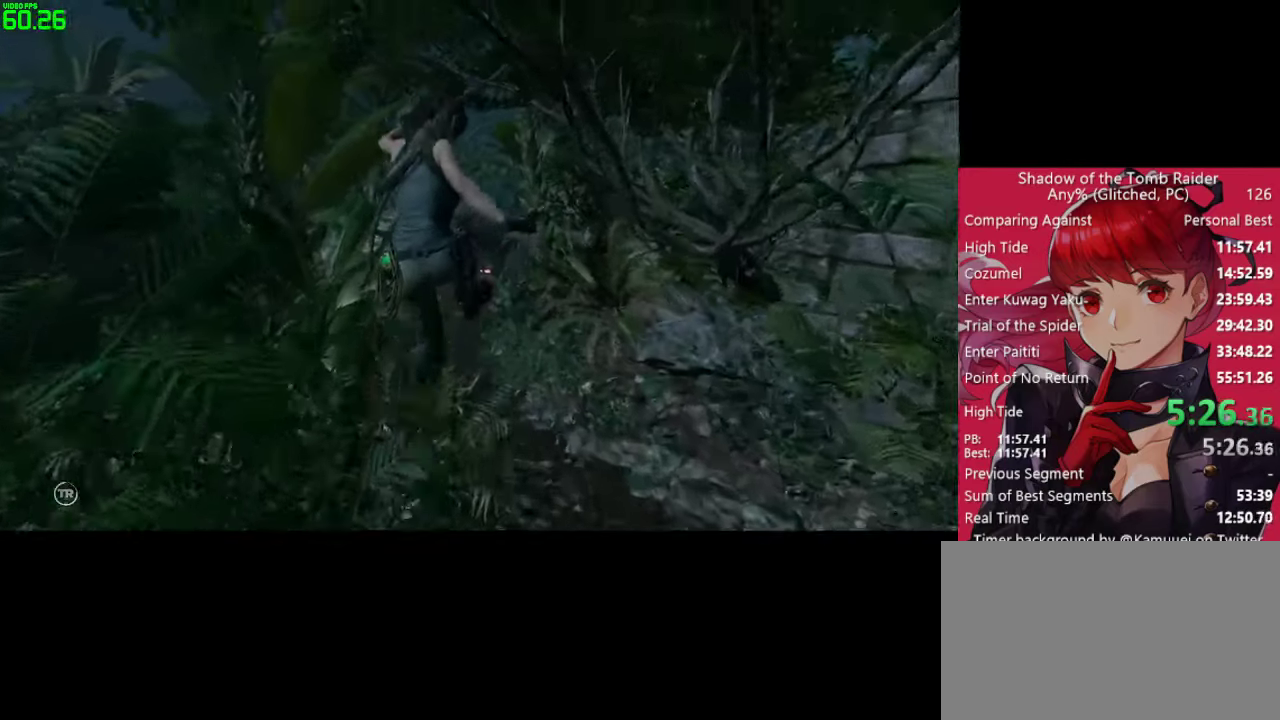
Gameplay with keyboard and mouse; each line is a JSON object with the keys and mouse buttons held at the frame after it. "events" lists presses ("down") and releases ("up") of "1", "2", "3", "4", "5", "a", "alt", "c", "caps_lock", "ctrl", "d", "e", "f", "g", "q", "r", "s", "shift", "space", "t", "tab", "v", "w", "x", "z", "mouse_left" and "mouse_right" between this image and that frame as [ms after this image, input, new state], when the widget could be followed in between. "mouse_left", "mouse_right" = the "left", "right" buttons of the "mouse" list. No other keys are recorded. "mouse_move" is the direction in which the mouse moves at that frame (one of eight, or "still"), when it could be read. Not read: mouse_wheel.
{"keys": ["w"], "mouse": [], "mouse_move": "still", "events": []}
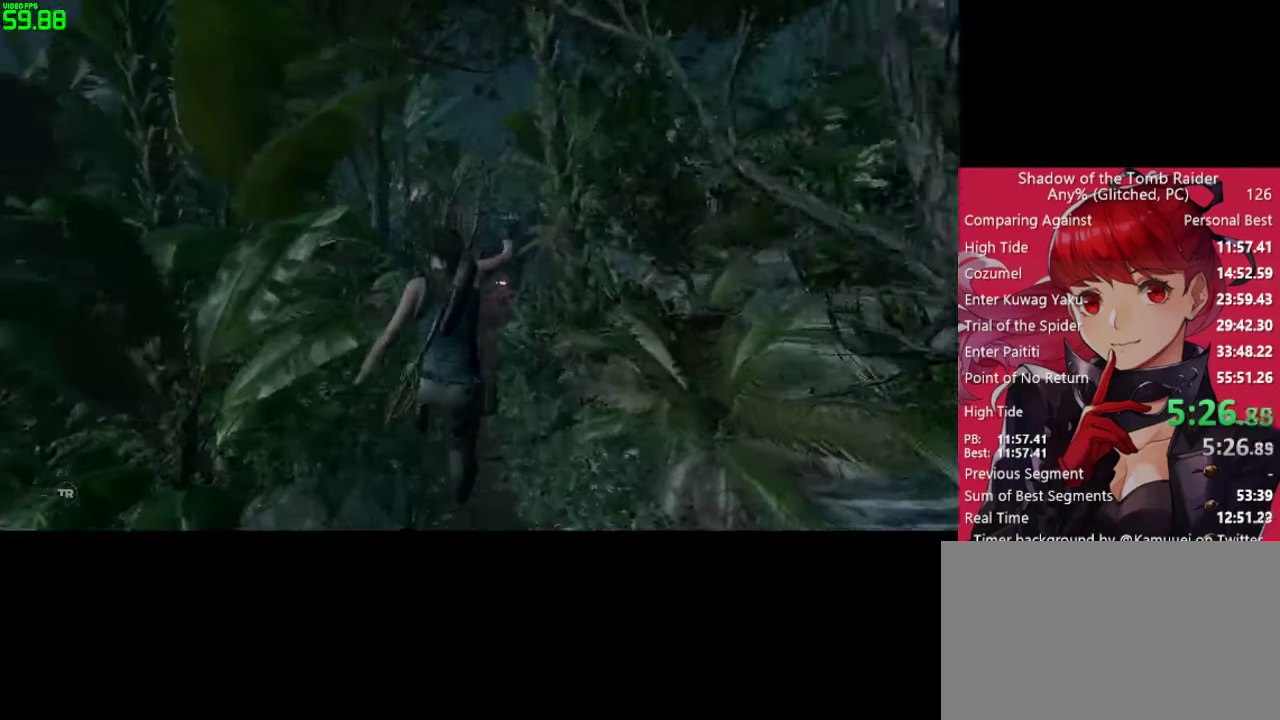
{"keys": ["w"], "mouse": [], "mouse_move": "left", "events": [[350, "space", "down"], [400, "space", "up"]]}
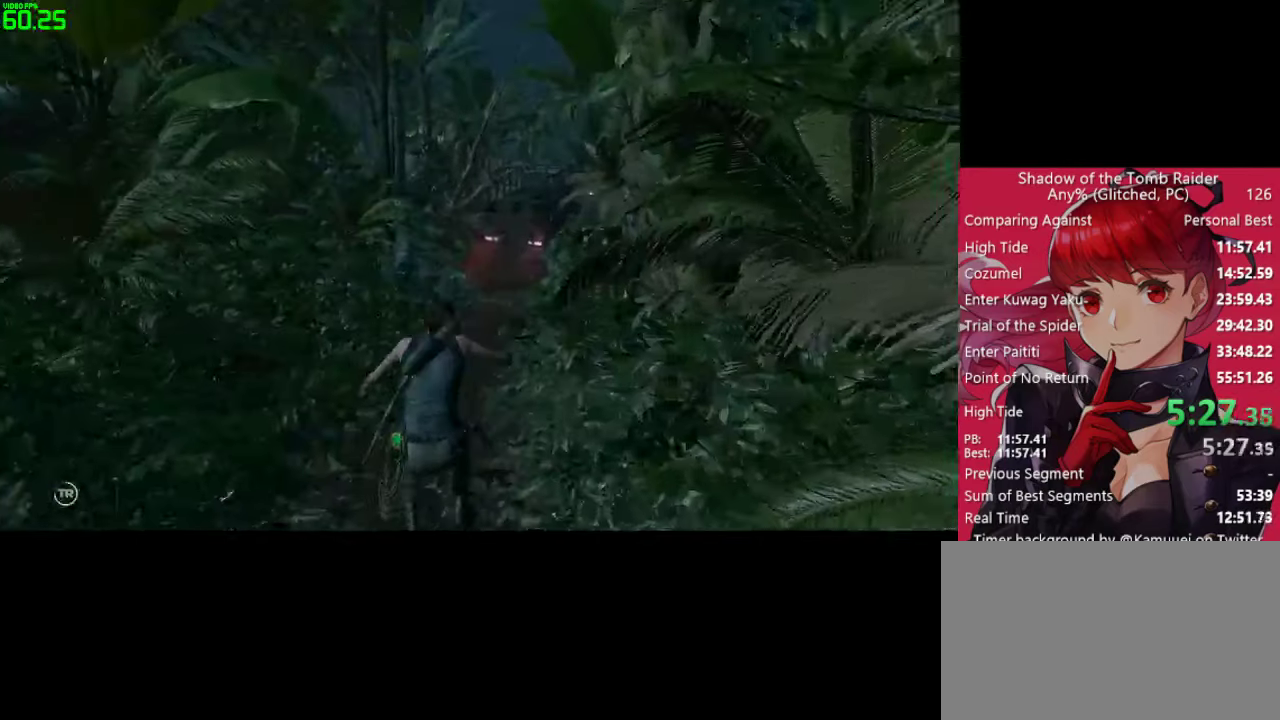
{"keys": ["w"], "mouse": [], "mouse_move": "still", "events": [[34, "space", "down"], [84, "space", "up"]]}
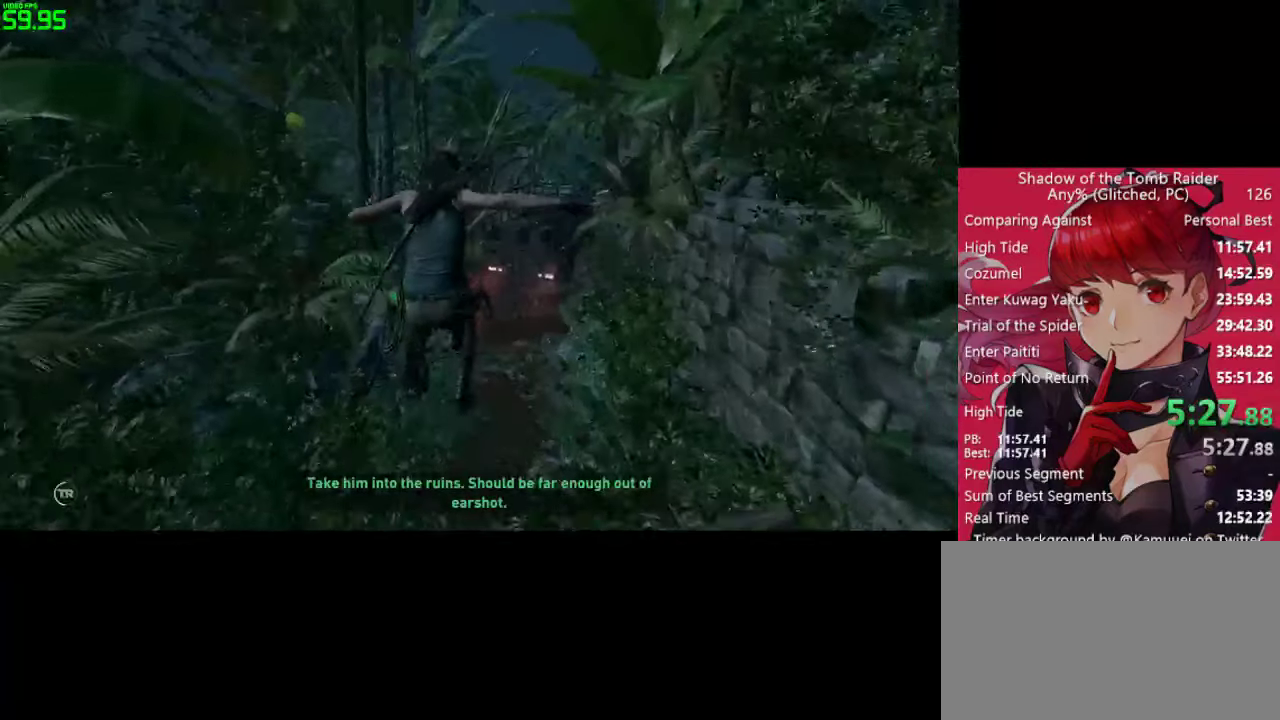
{"keys": ["w"], "mouse": [], "mouse_move": "still", "events": [[134, "space", "down"], [234, "space", "up"], [383, "space", "down"], [416, "space", "up"]]}
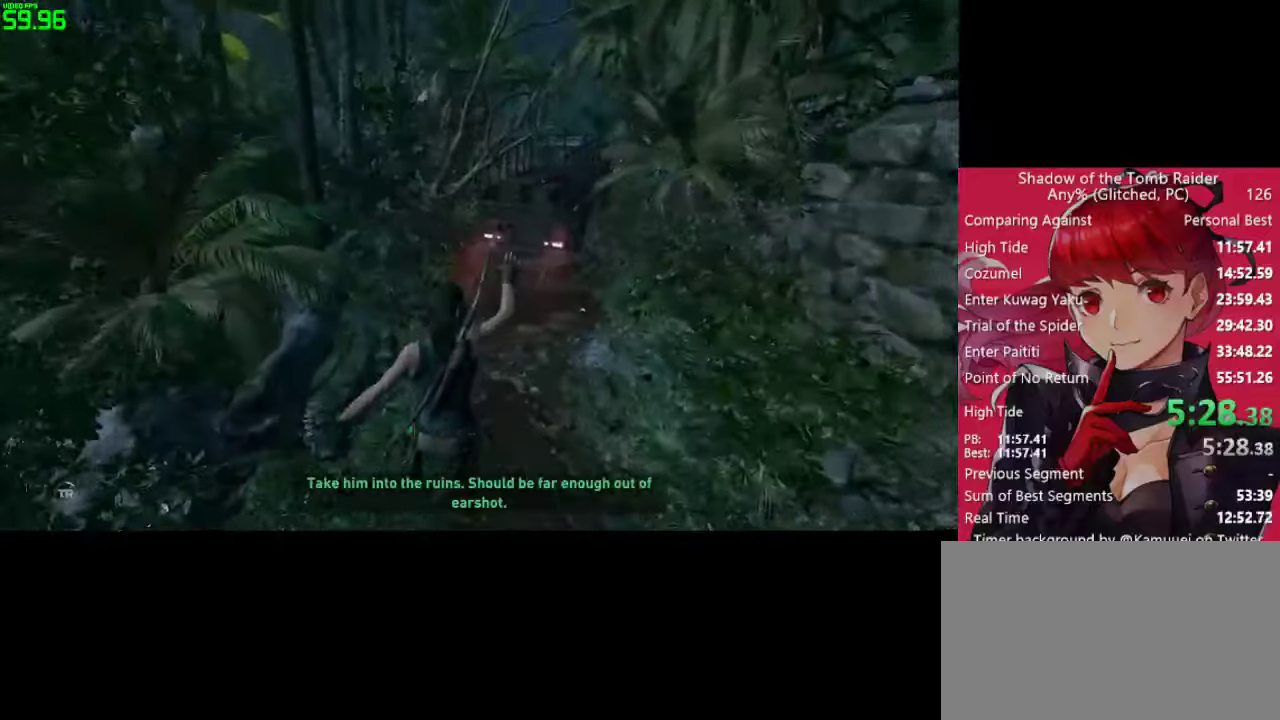
{"keys": ["w"], "mouse": [], "mouse_move": "still", "events": [[66, "space", "down"], [116, "space", "up"], [200, "space", "down"], [300, "space", "up"]]}
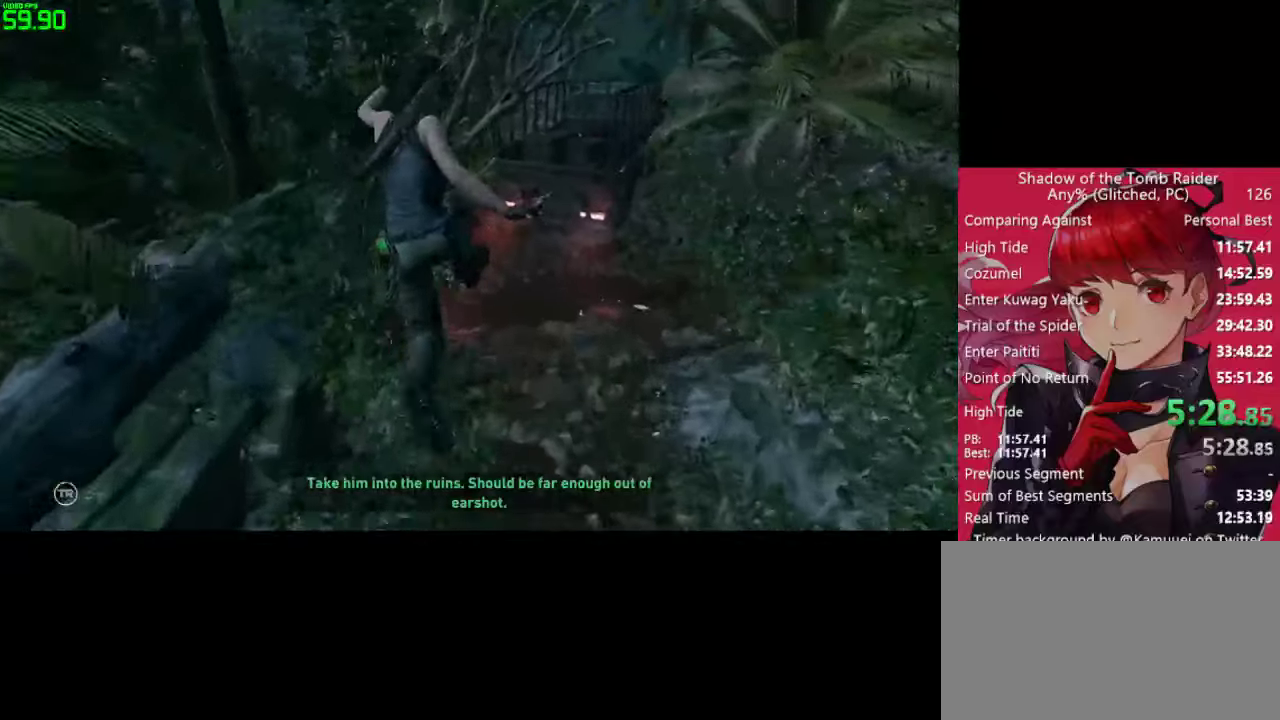
{"keys": ["w"], "mouse": [], "mouse_move": "still", "events": []}
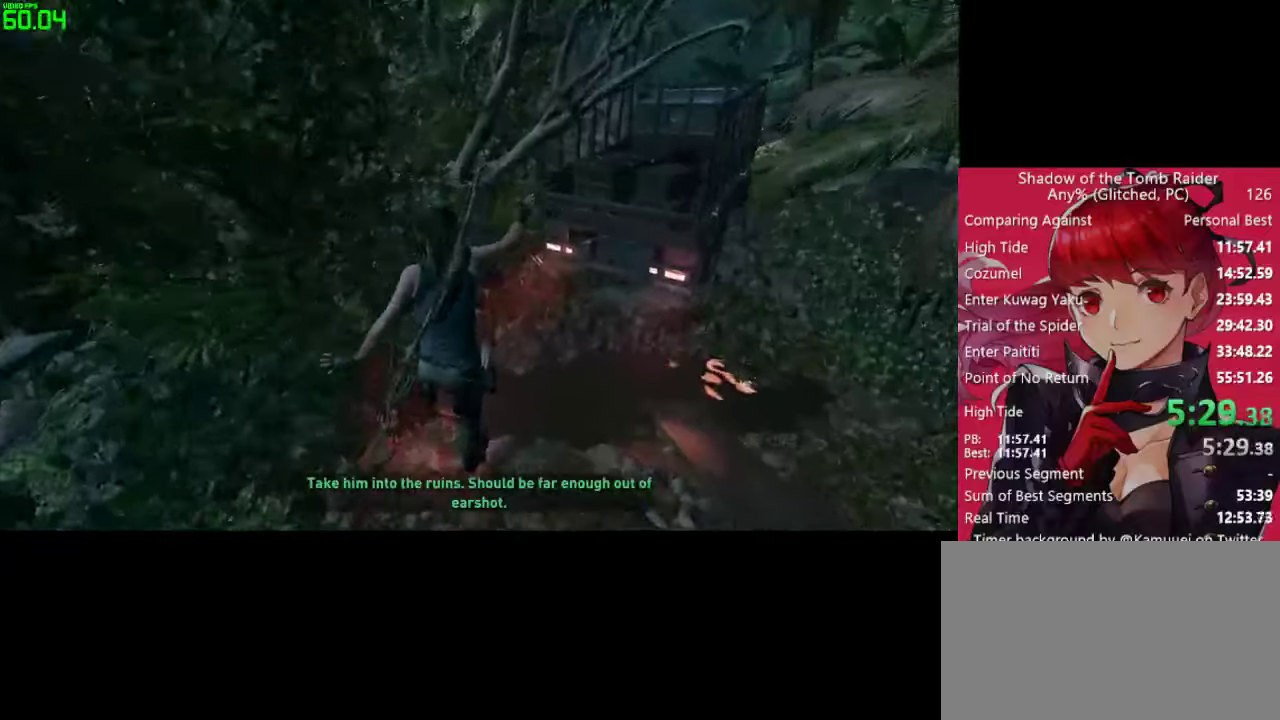
{"keys": ["w"], "mouse": [], "mouse_move": "left", "events": []}
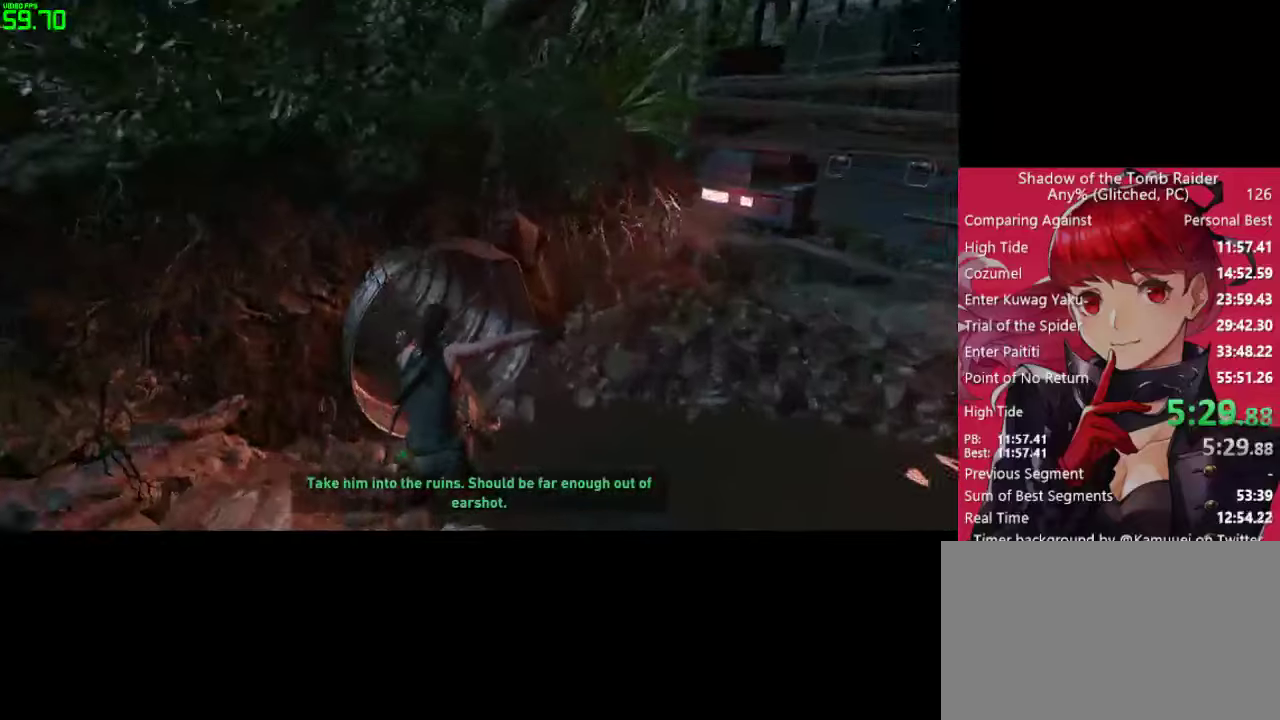
{"keys": ["w"], "mouse": [], "mouse_move": "still", "events": [[116, "a", "down"], [166, "a", "up"]]}
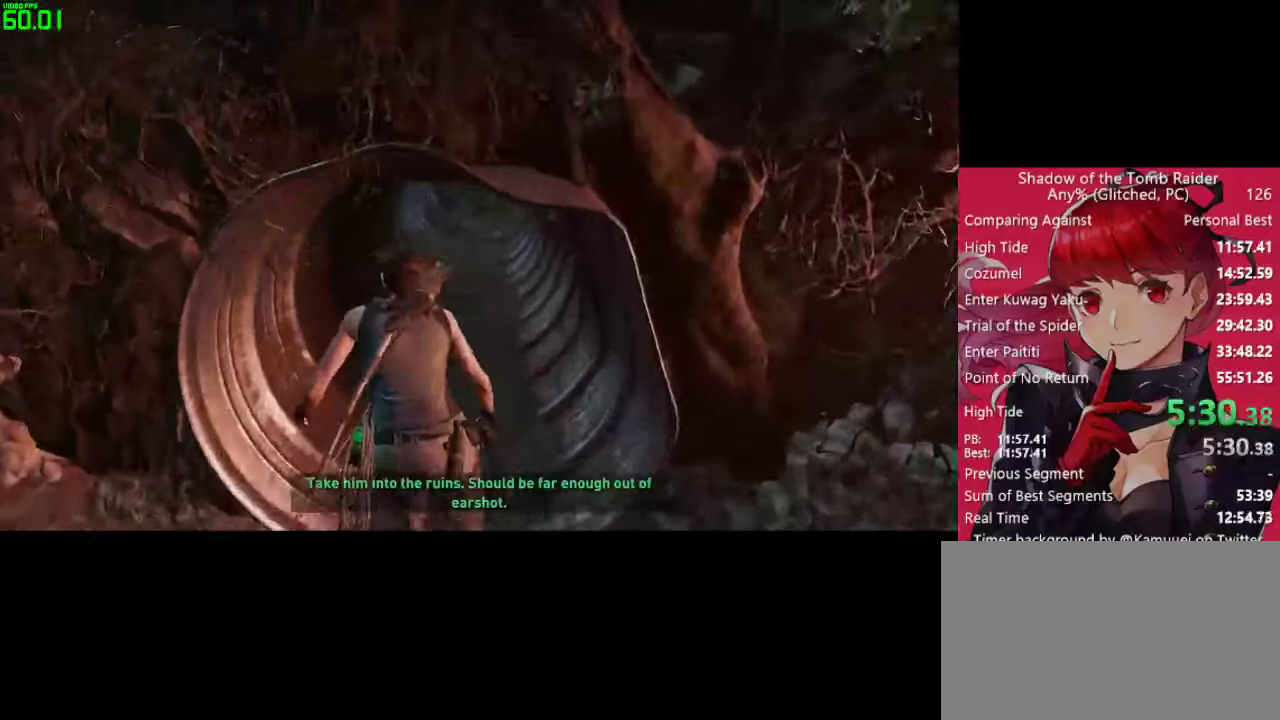
{"keys": ["w"], "mouse": [], "mouse_move": "still", "events": []}
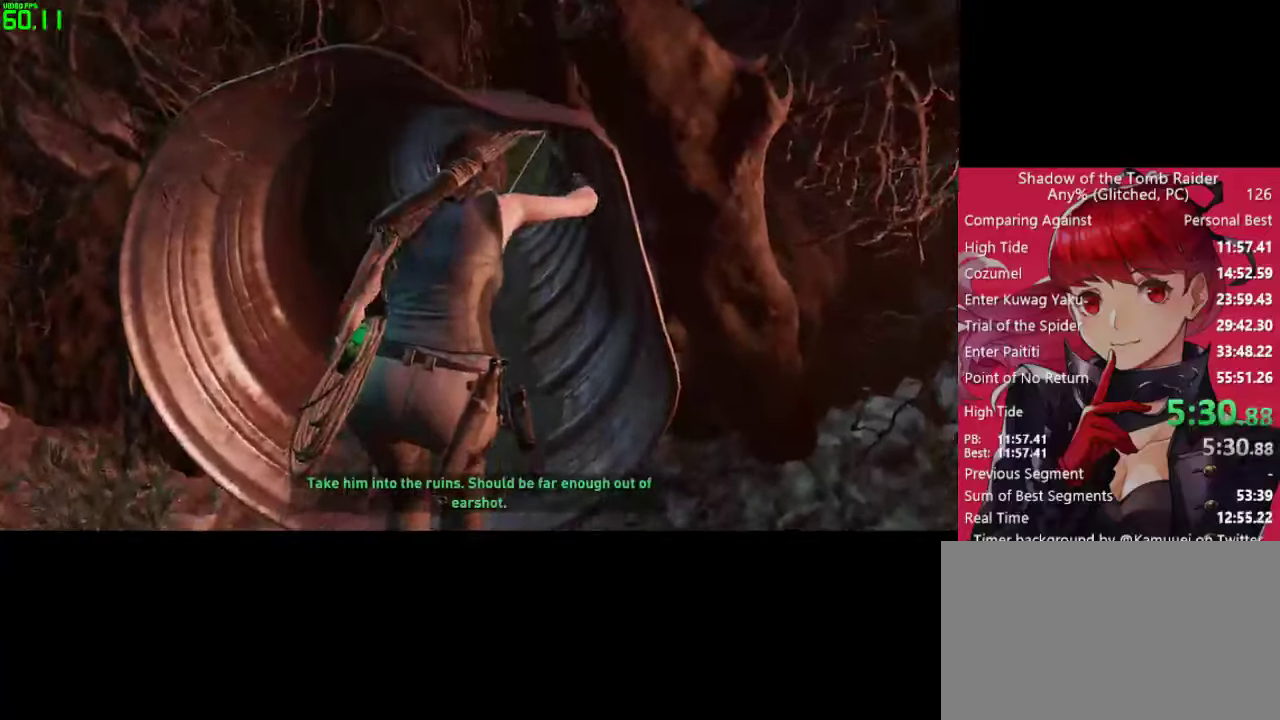
{"keys": ["w"], "mouse": [], "mouse_move": "still", "events": []}
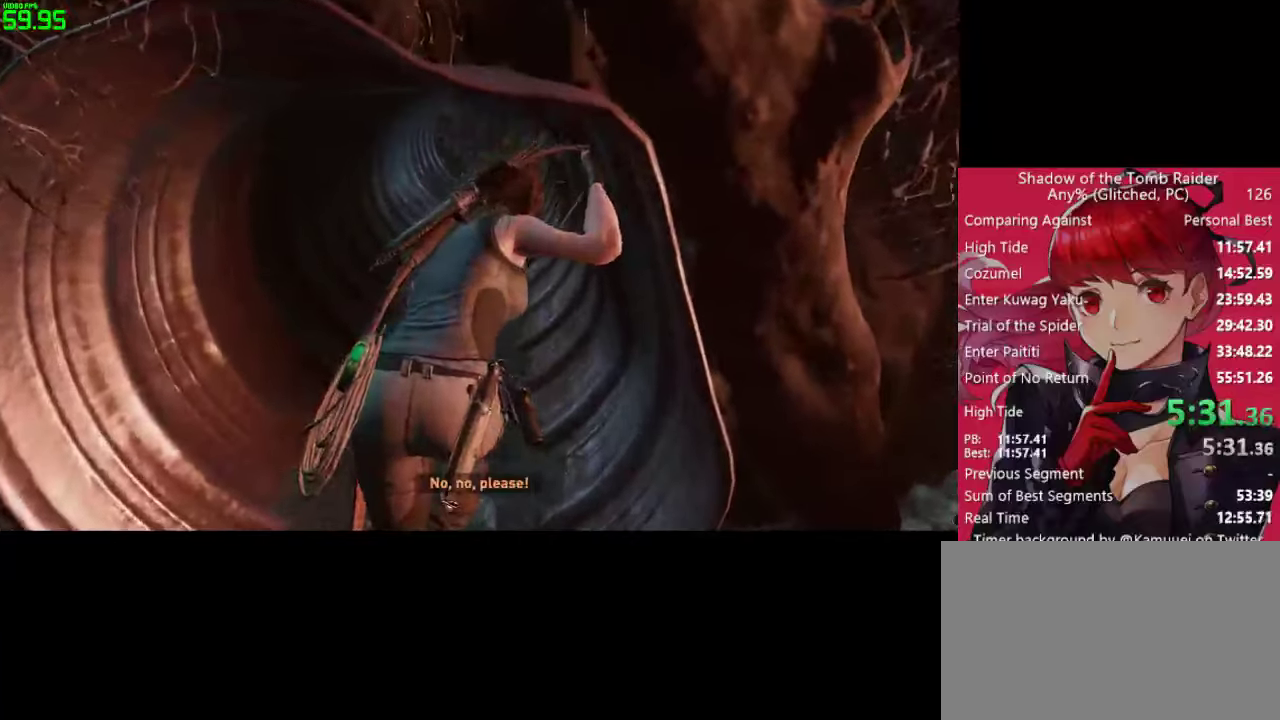
{"keys": ["w"], "mouse": [], "mouse_move": "still", "events": []}
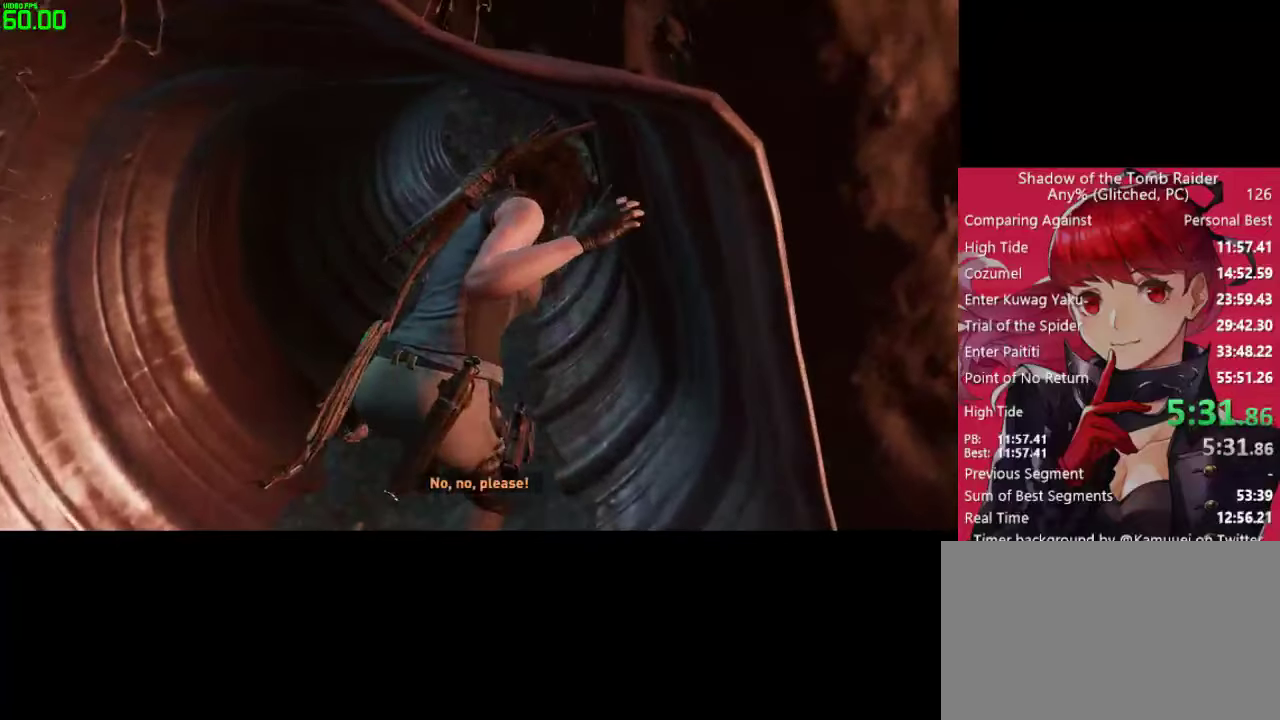
{"keys": ["w"], "mouse": [], "mouse_move": "still", "events": []}
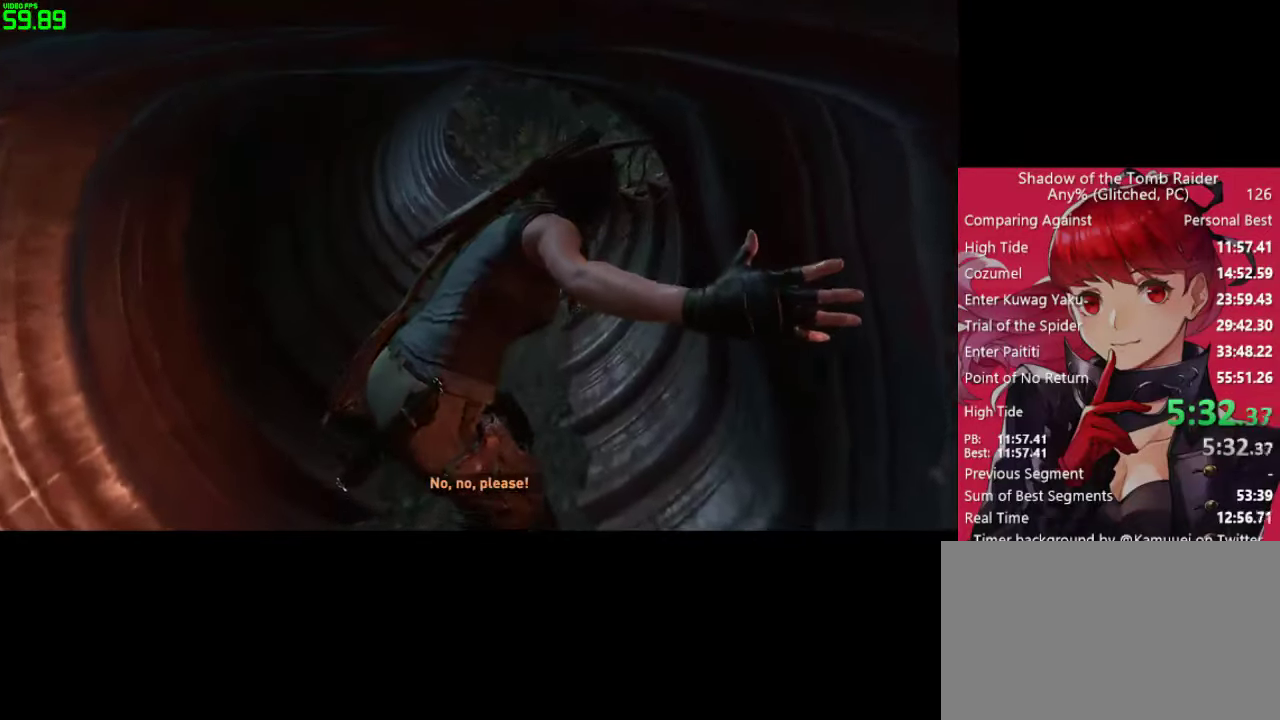
{"keys": ["w"], "mouse": [], "mouse_move": "still", "events": []}
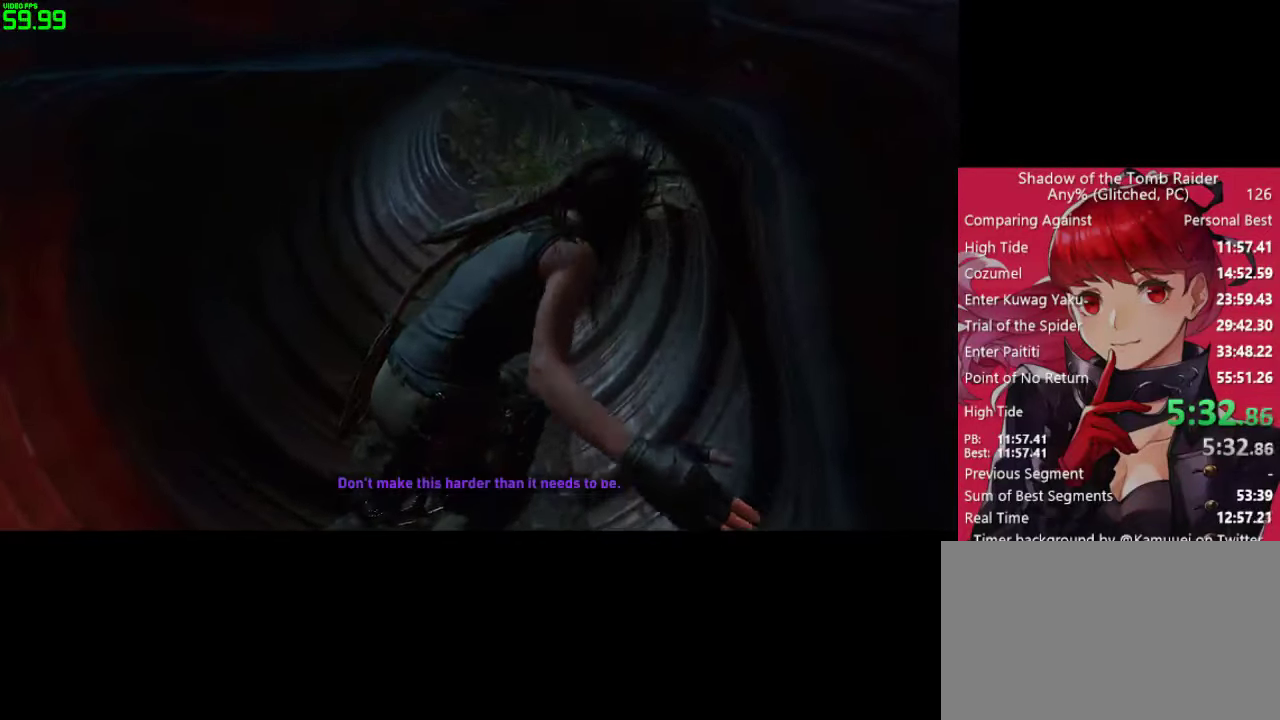
{"keys": ["w"], "mouse": [], "mouse_move": "still", "events": []}
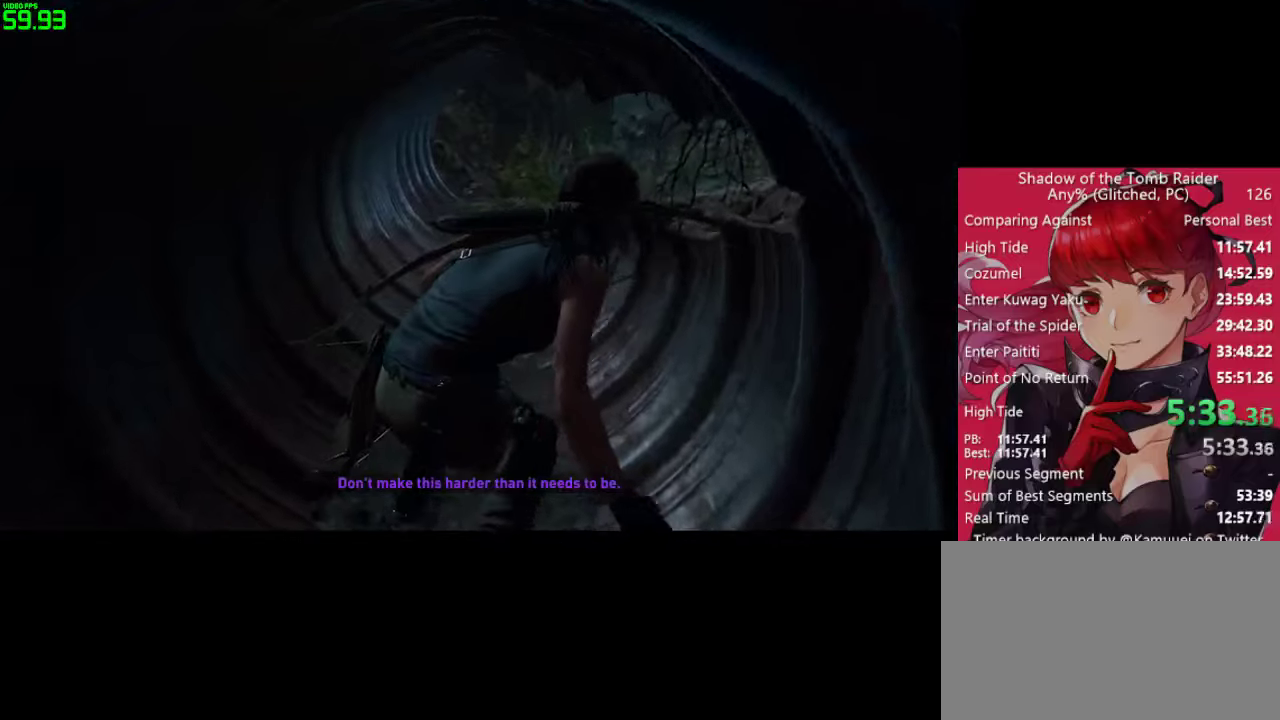
{"keys": ["w"], "mouse": [], "mouse_move": "still", "events": []}
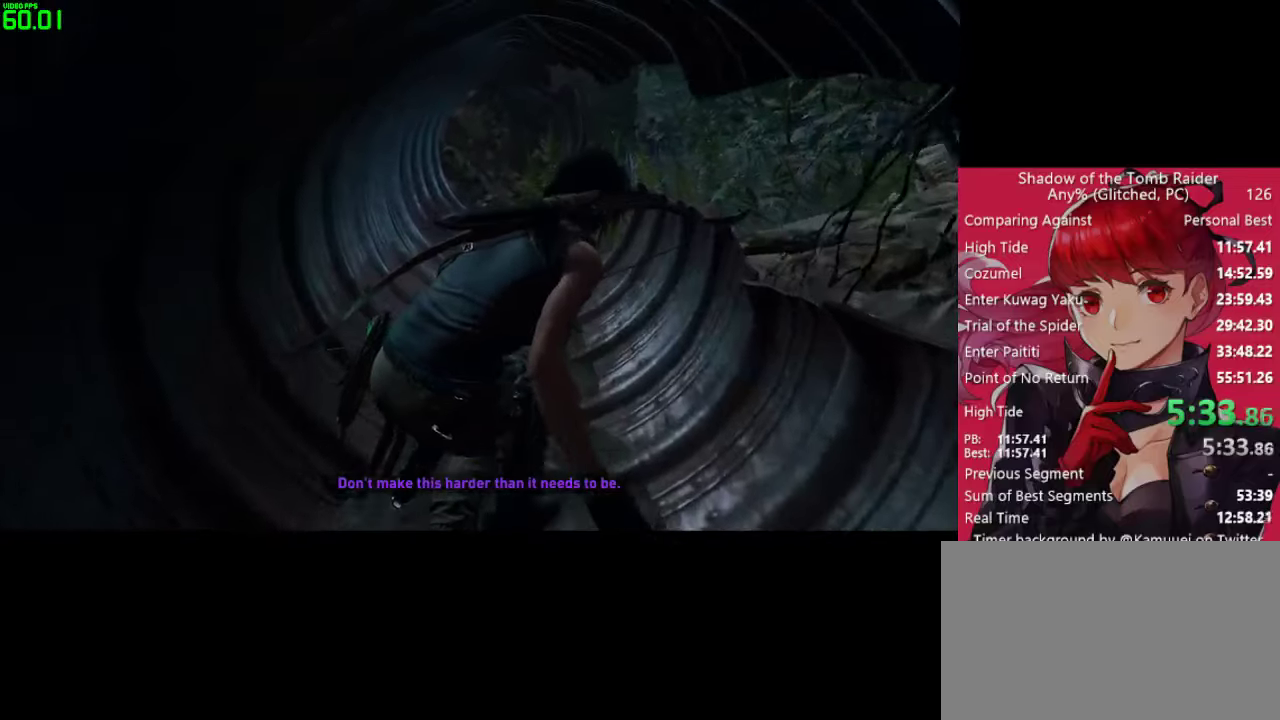
{"keys": ["f", "w"], "mouse": [], "mouse_move": "still", "events": [[283, "f", "down"], [333, "f", "up"], [467, "f", "down"]]}
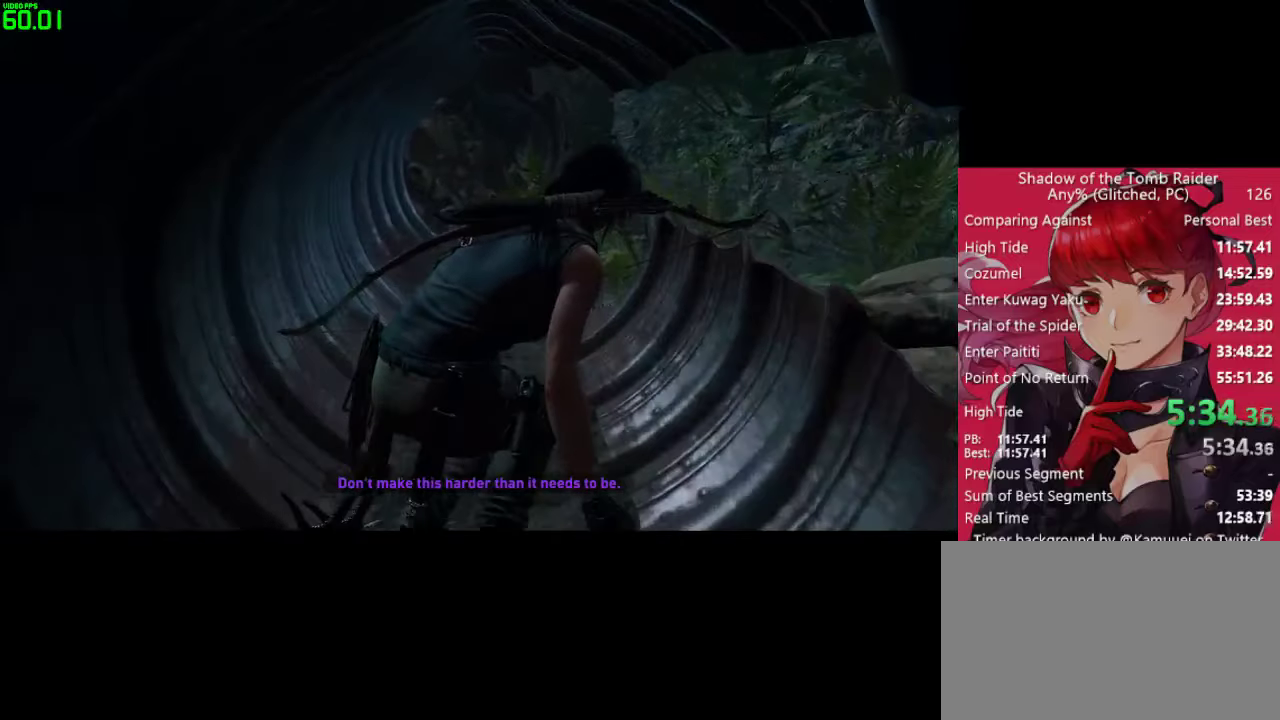
{"keys": ["w"], "mouse": [], "mouse_move": "right", "events": [[67, "f", "up"], [200, "f", "down"], [250, "f", "up"], [383, "f", "down"], [483, "f", "up"]]}
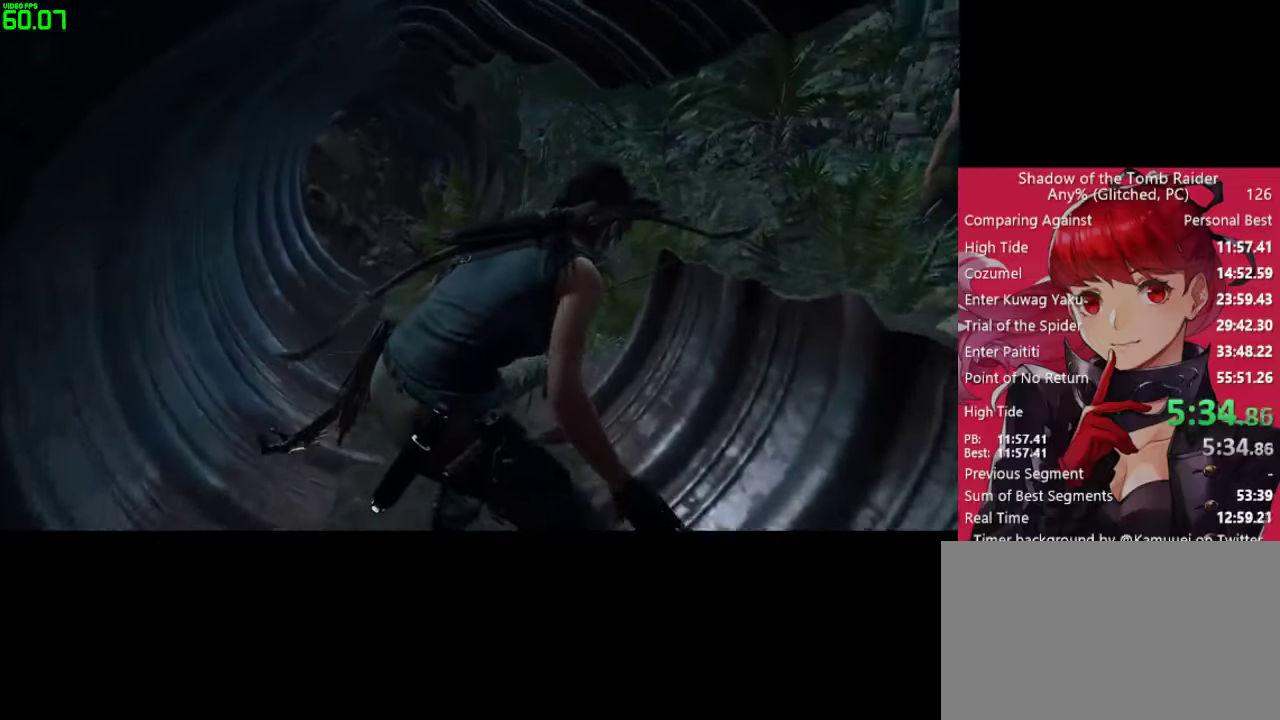
{"keys": ["f", "w"], "mouse": [], "mouse_move": "right", "events": [[133, "f", "down"], [167, "f", "up"], [317, "f", "down"], [400, "f", "up"], [500, "f", "down"]]}
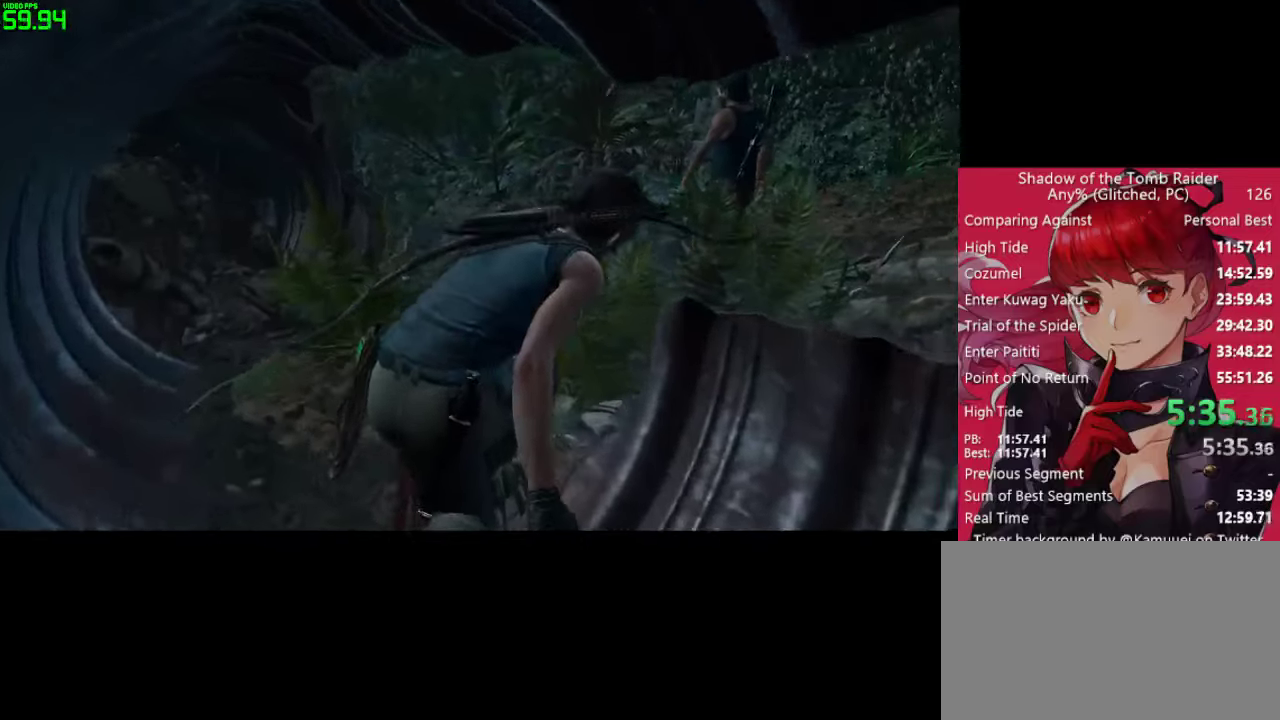
{"keys": ["f", "w"], "mouse": [], "mouse_move": "still", "events": [[100, "f", "up"], [233, "f", "down"], [333, "f", "up"], [467, "f", "down"]]}
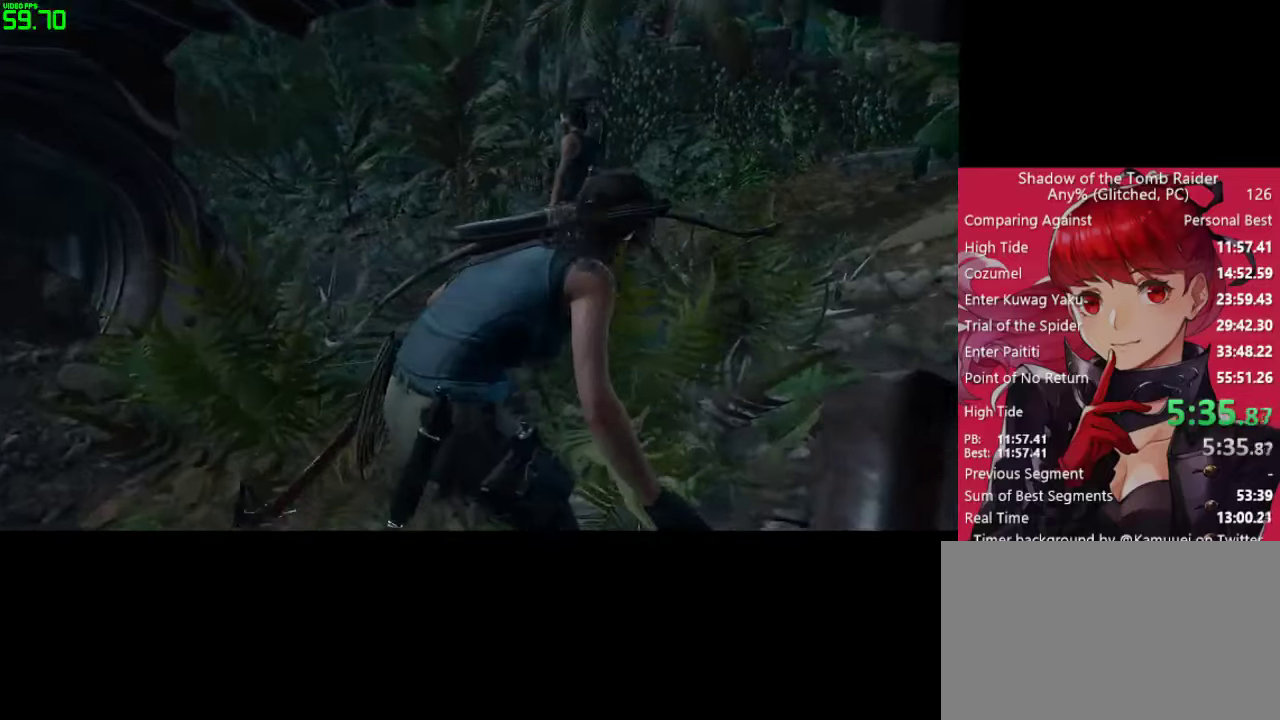
{"keys": ["f", "w"], "mouse": [], "mouse_move": "left", "events": [[17, "f", "up"], [150, "f", "down"], [200, "f", "up"], [300, "f", "down"], [433, "f", "up"], [483, "f", "down"]]}
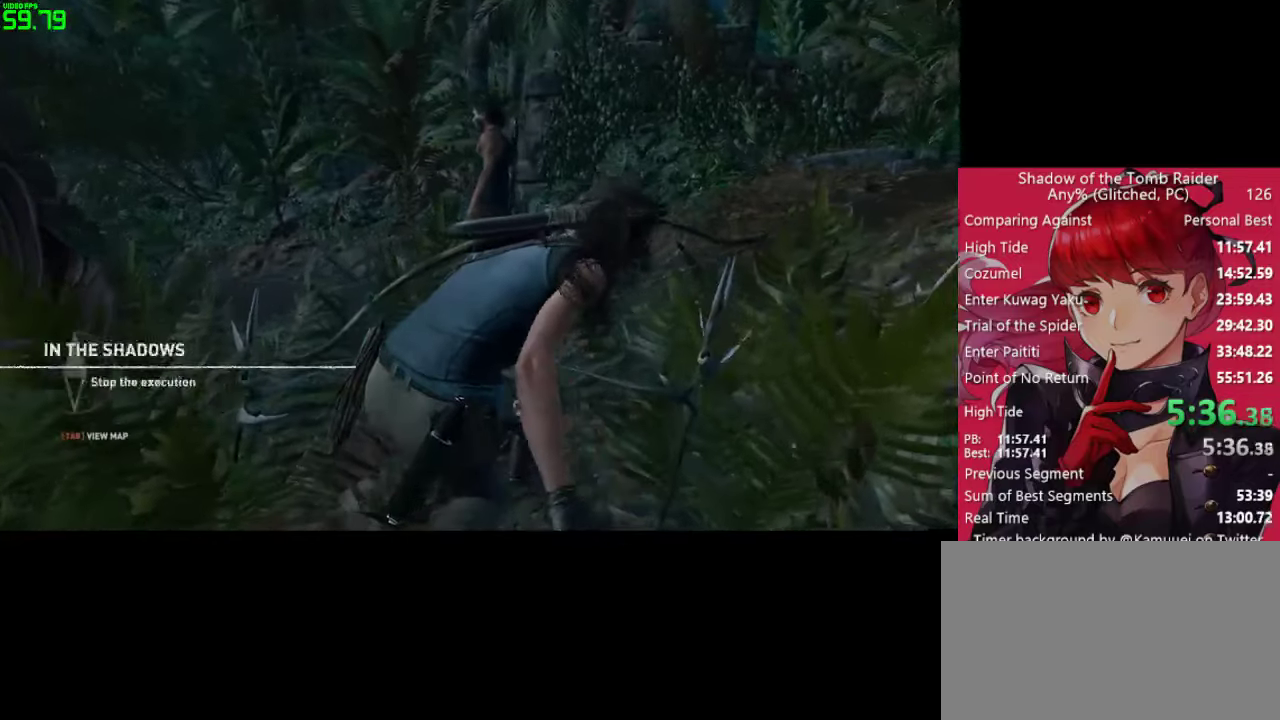
{"keys": ["w"], "mouse": [], "mouse_move": "left", "events": [[133, "f", "up"], [167, "f", "down"], [317, "f", "up"], [367, "f", "down"], [450, "f", "up"]]}
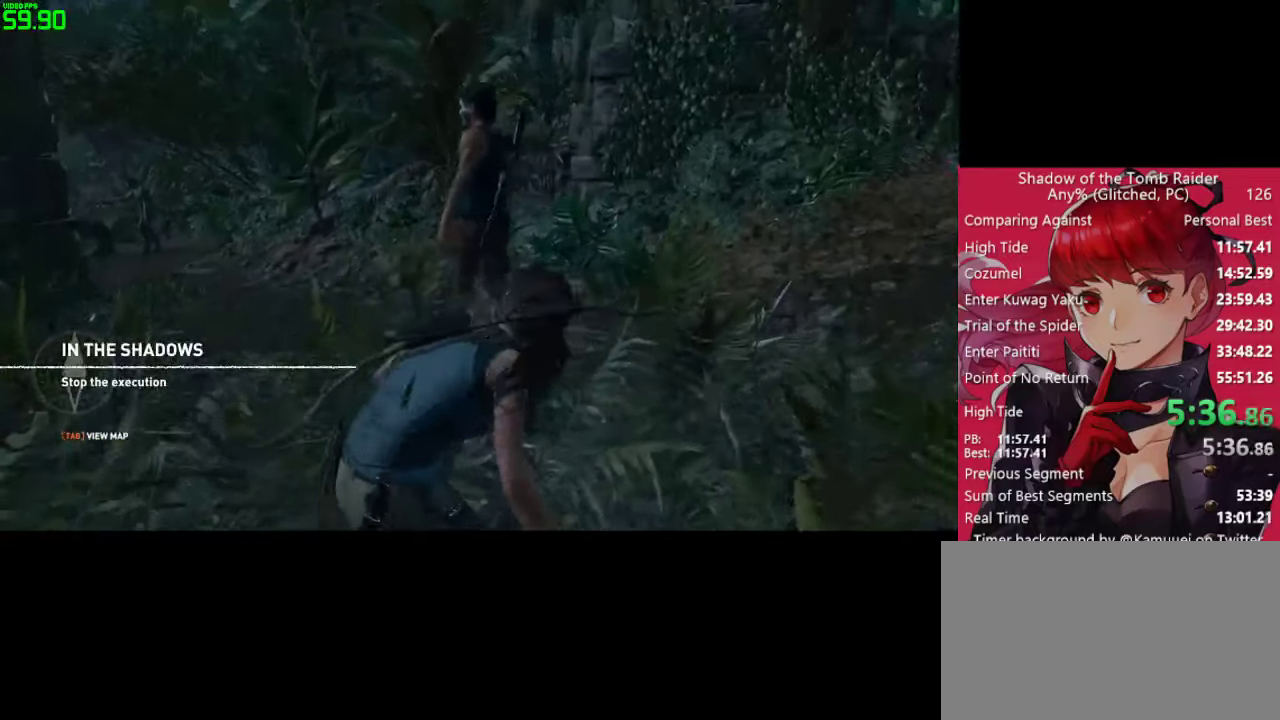
{"keys": [], "mouse": [], "mouse_move": "still", "events": [[50, "f", "down"], [150, "f", "up"], [233, "f", "down"], [333, "f", "up"], [417, "f", "down"], [417, "w", "up"], [467, "f", "up"]]}
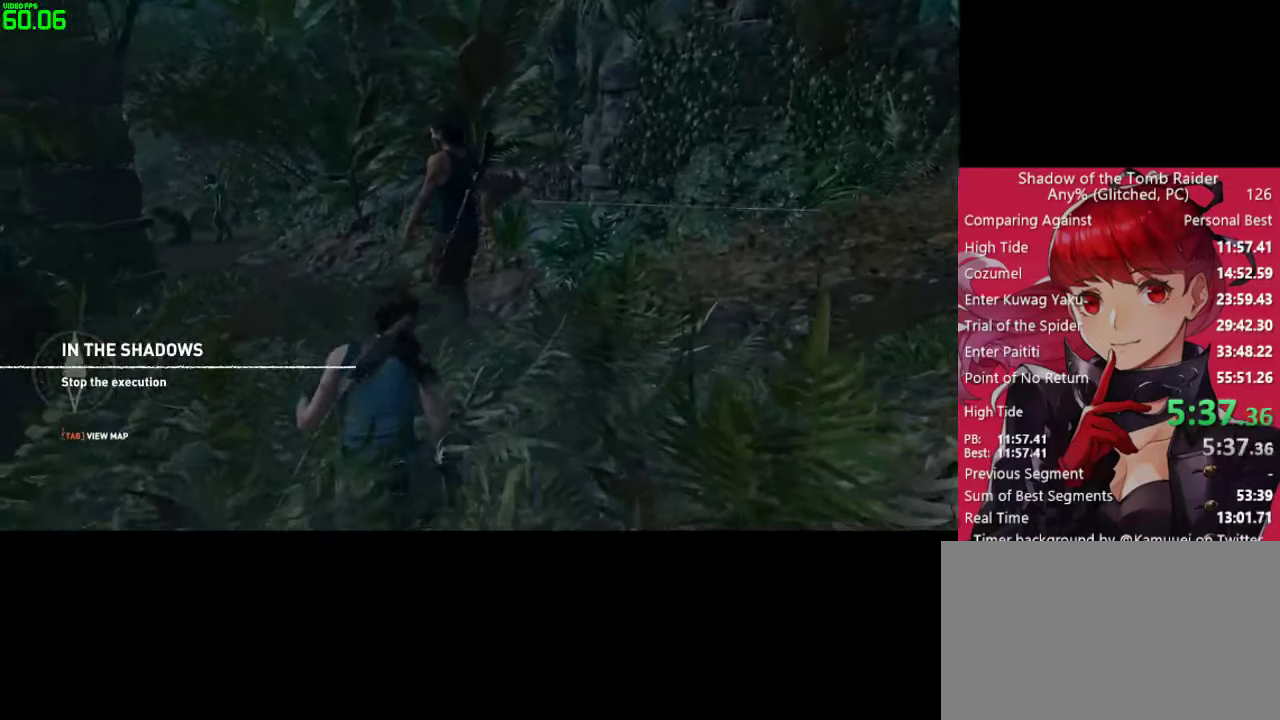
{"keys": ["f"], "mouse": [], "mouse_move": "still", "events": [[17, "f", "down"], [117, "f", "up"], [167, "f", "down"], [250, "f", "up"], [300, "f", "down"], [383, "f", "up"], [433, "f", "down"]]}
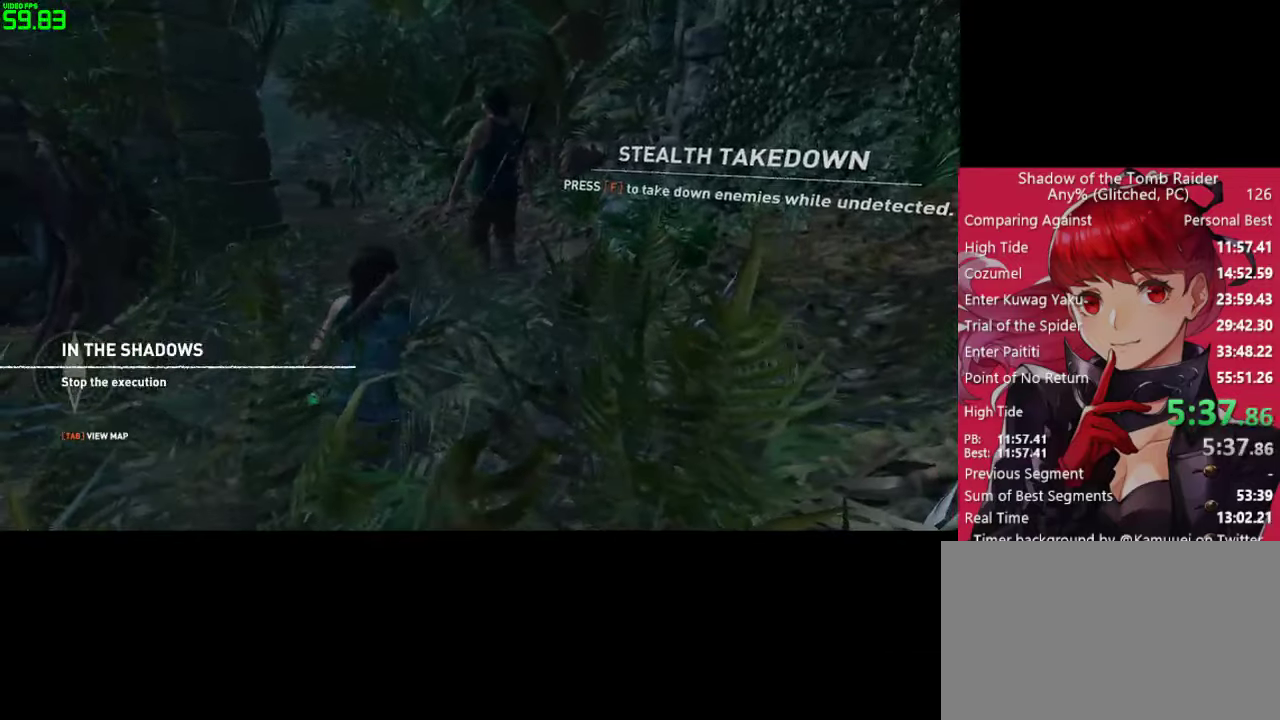
{"keys": ["f"], "mouse": [], "mouse_move": "still", "events": [[33, "f", "up"], [83, "f", "down"], [167, "f", "up"], [217, "f", "down"], [317, "f", "up"], [367, "f", "down"], [450, "f", "up"], [500, "f", "down"]]}
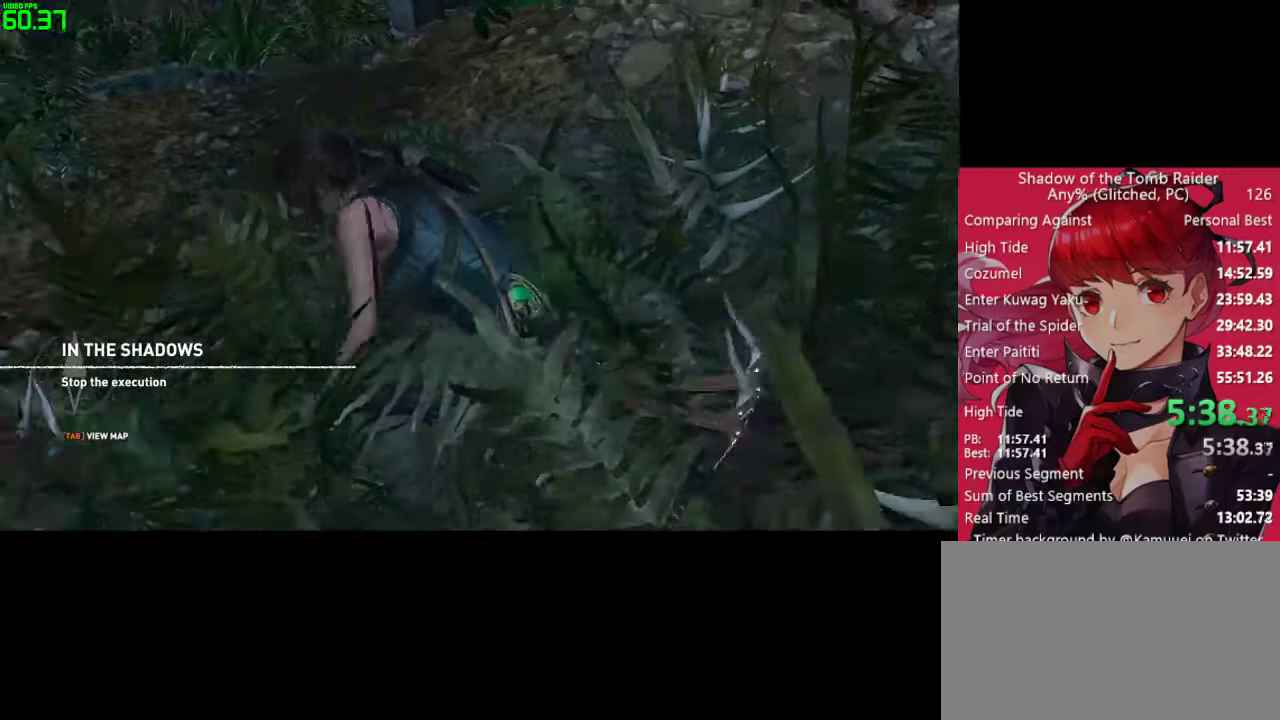
{"keys": [], "mouse": [], "mouse_move": "still", "events": [[100, "f", "up"], [150, "f", "down"], [234, "f", "up"]]}